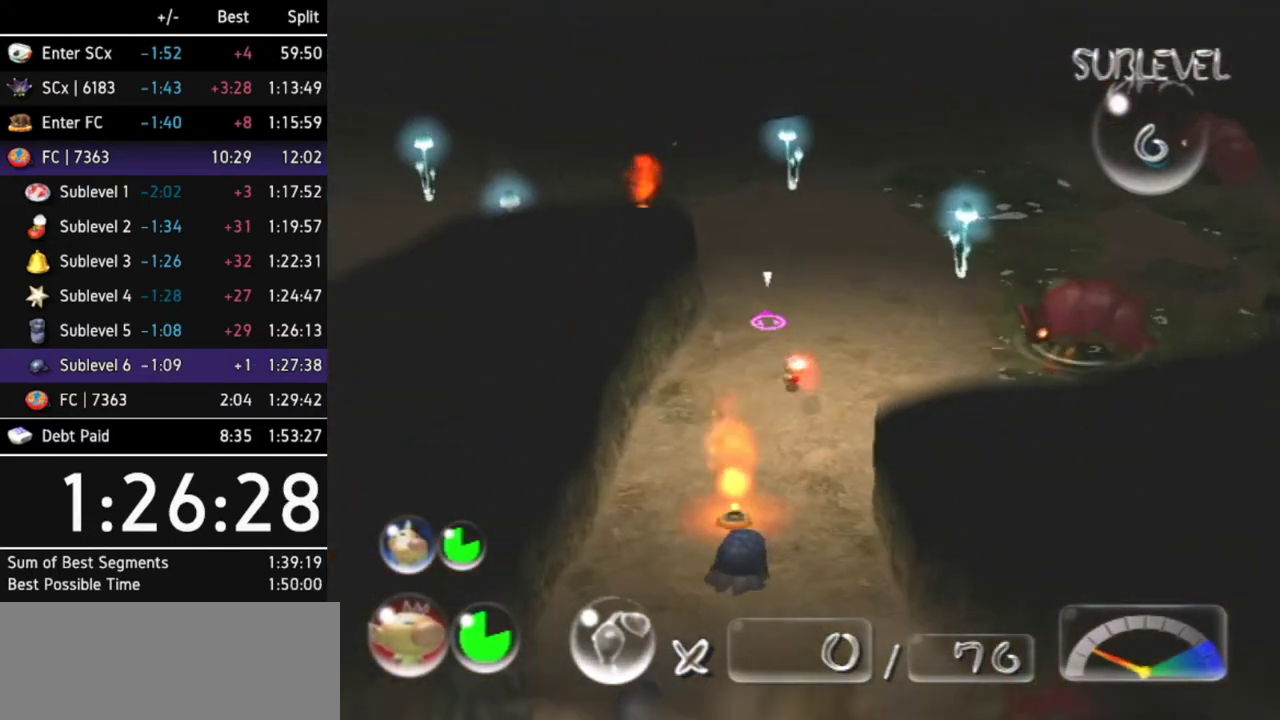
Gameplay with a controller (Nintendo layout); each line is a JSON object with the inputs held at the frame after it. Not read: L3 R3.
{"buttons": [], "left_stick": "up", "right_stick": "center"}
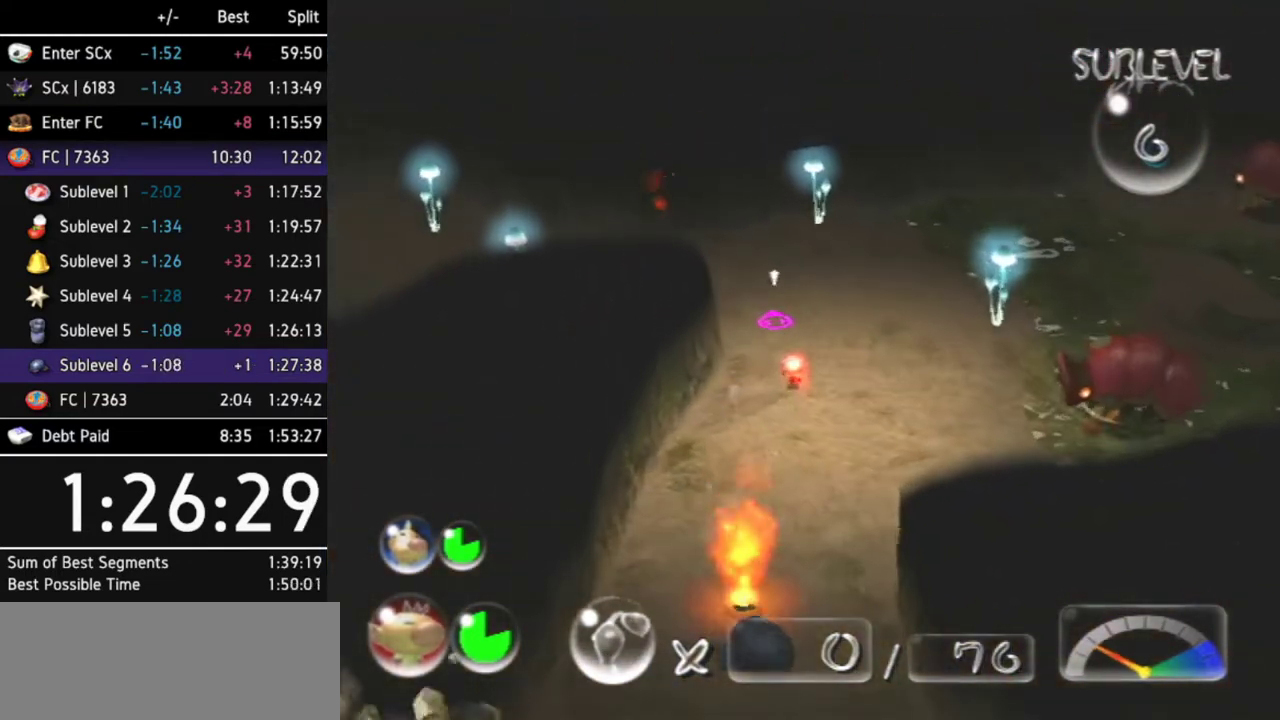
{"buttons": ["L1"], "left_stick": "up-left", "right_stick": "center"}
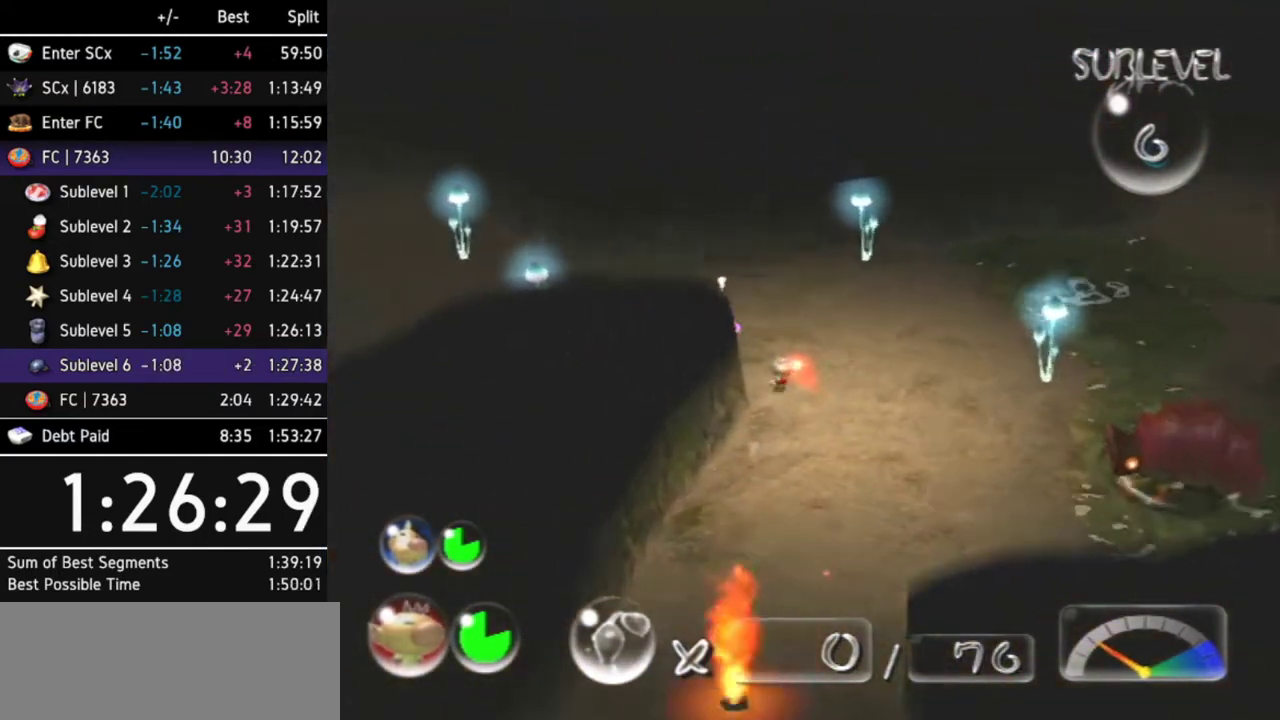
{"buttons": [], "left_stick": "up-left", "right_stick": "center"}
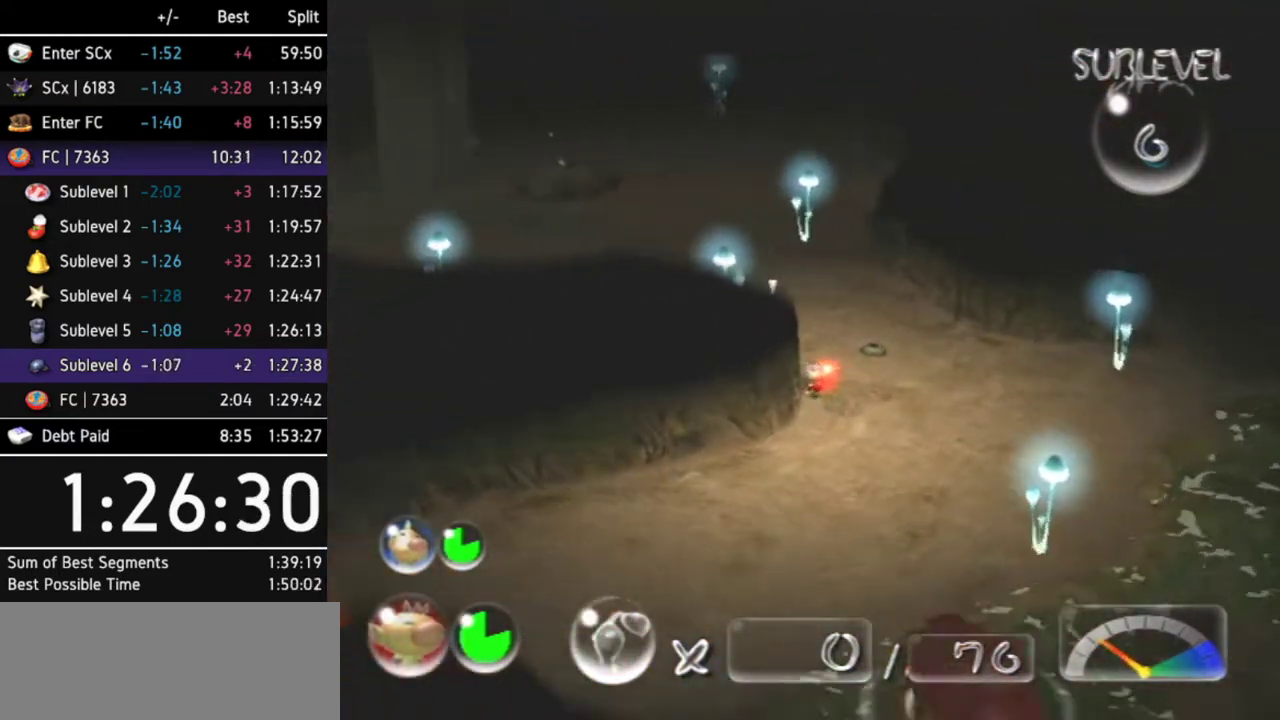
{"buttons": [], "left_stick": "up", "right_stick": "center"}
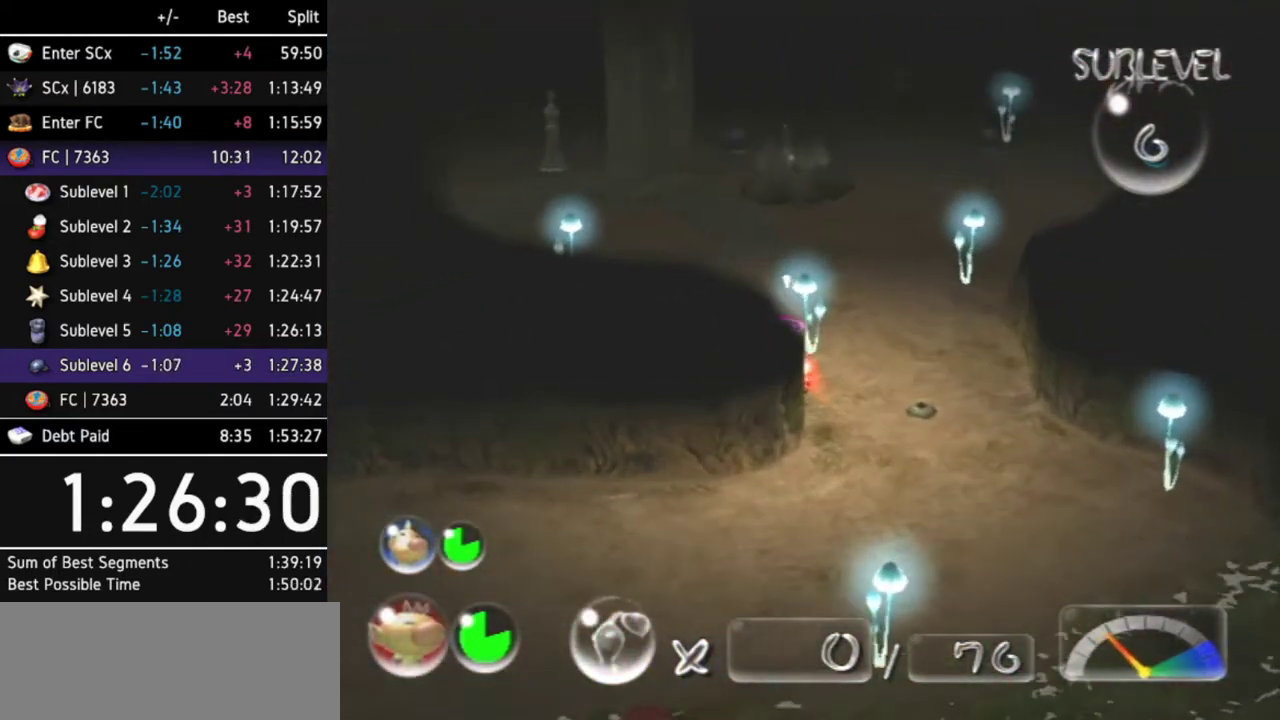
{"buttons": [], "left_stick": "up-right", "right_stick": "center"}
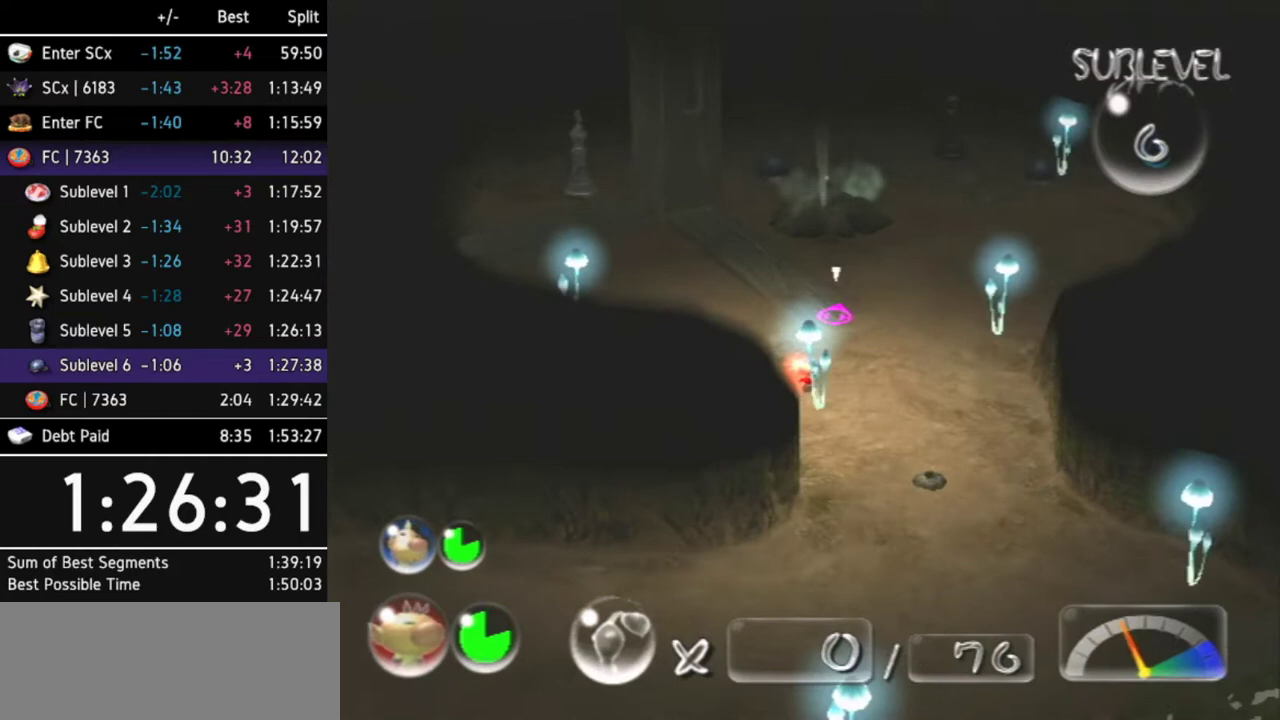
{"buttons": [], "left_stick": "up", "right_stick": "center"}
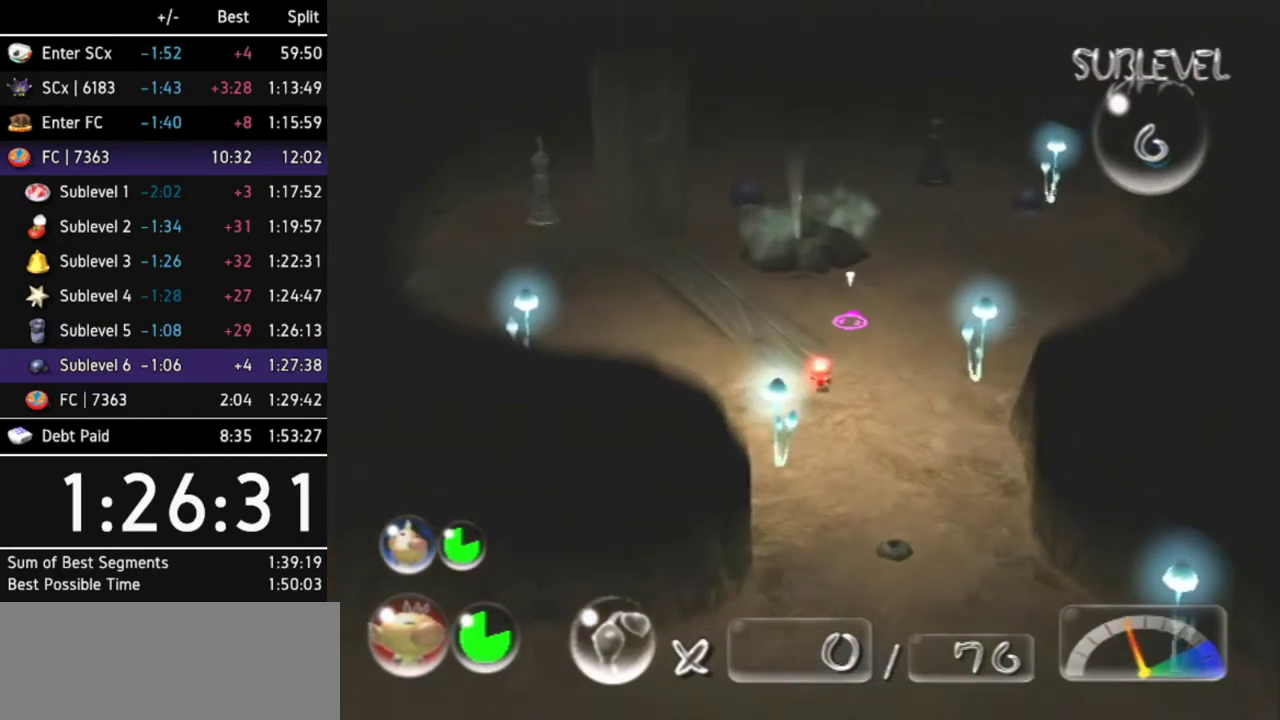
{"buttons": [], "left_stick": "up", "right_stick": "center"}
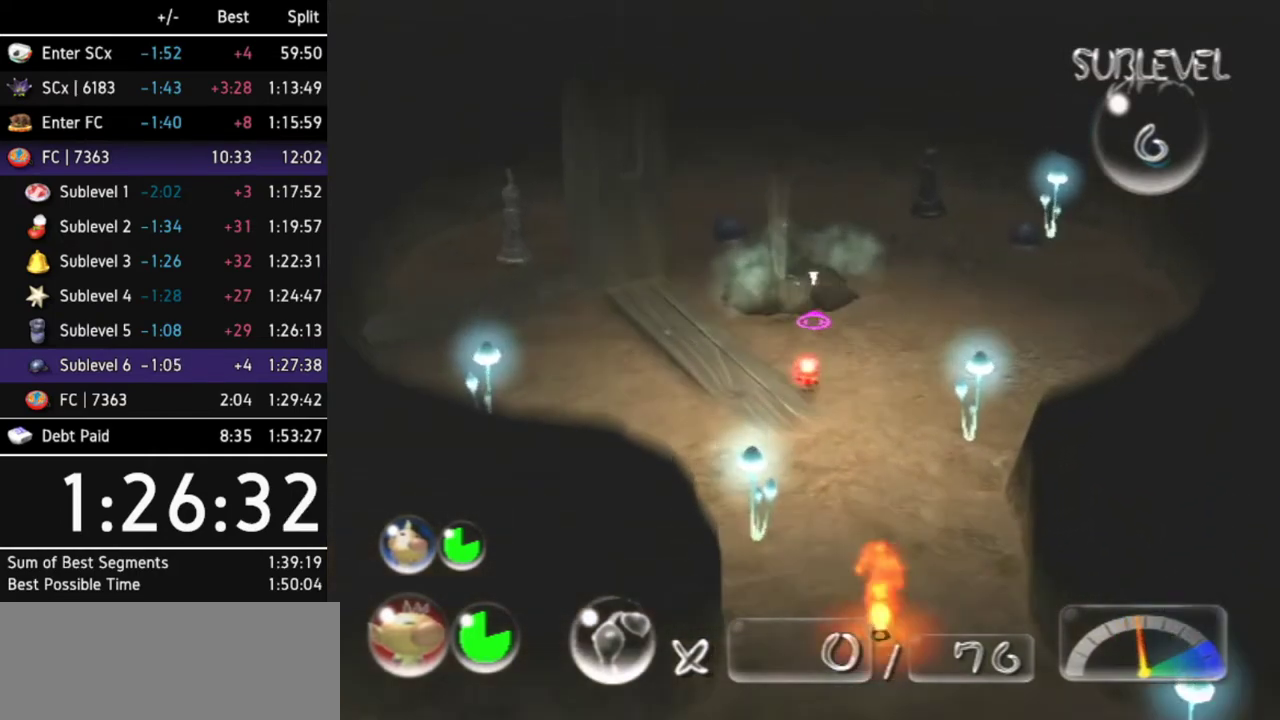
{"buttons": [], "left_stick": "up", "right_stick": "center"}
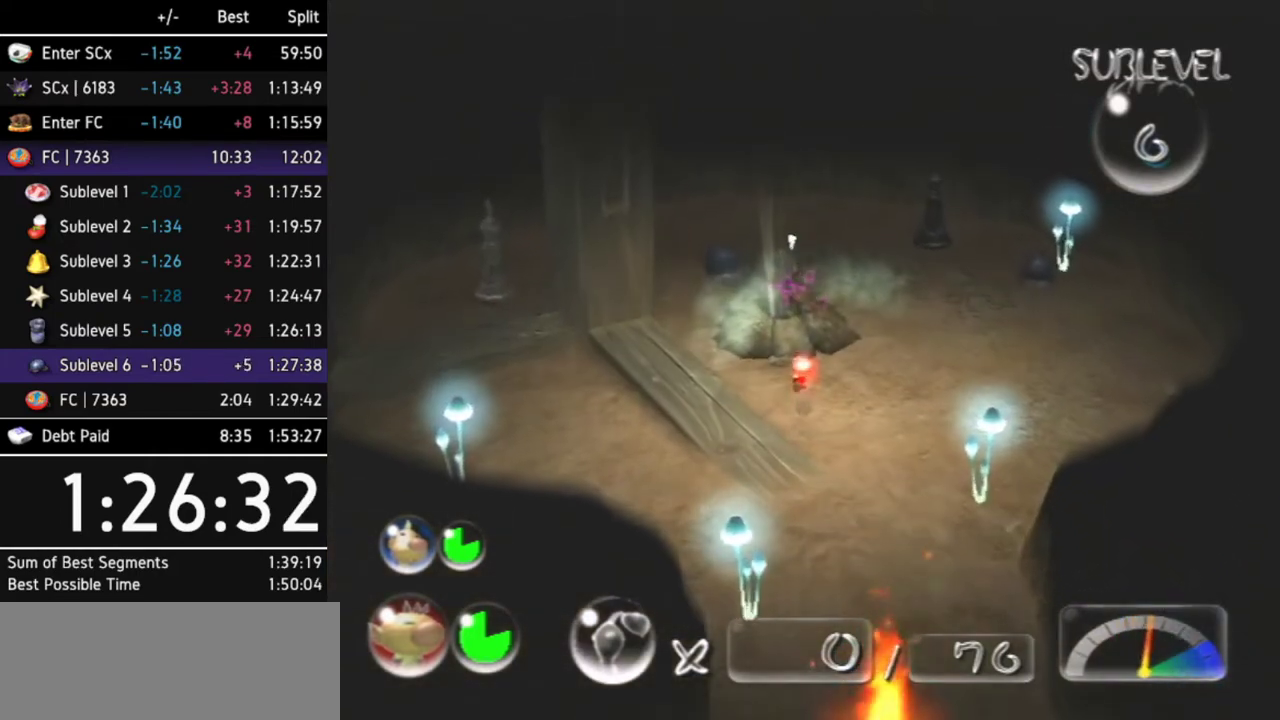
{"buttons": ["A"], "left_stick": "center", "right_stick": "center"}
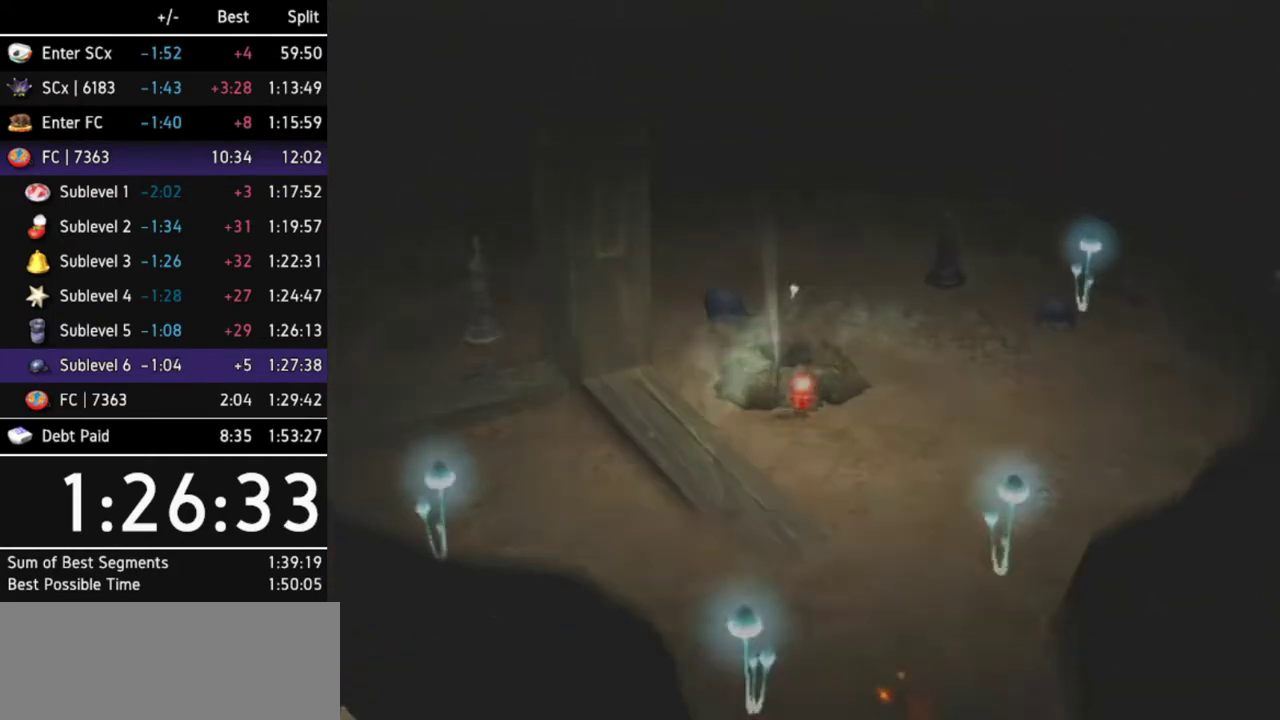
{"buttons": ["A"], "left_stick": "center", "right_stick": "center"}
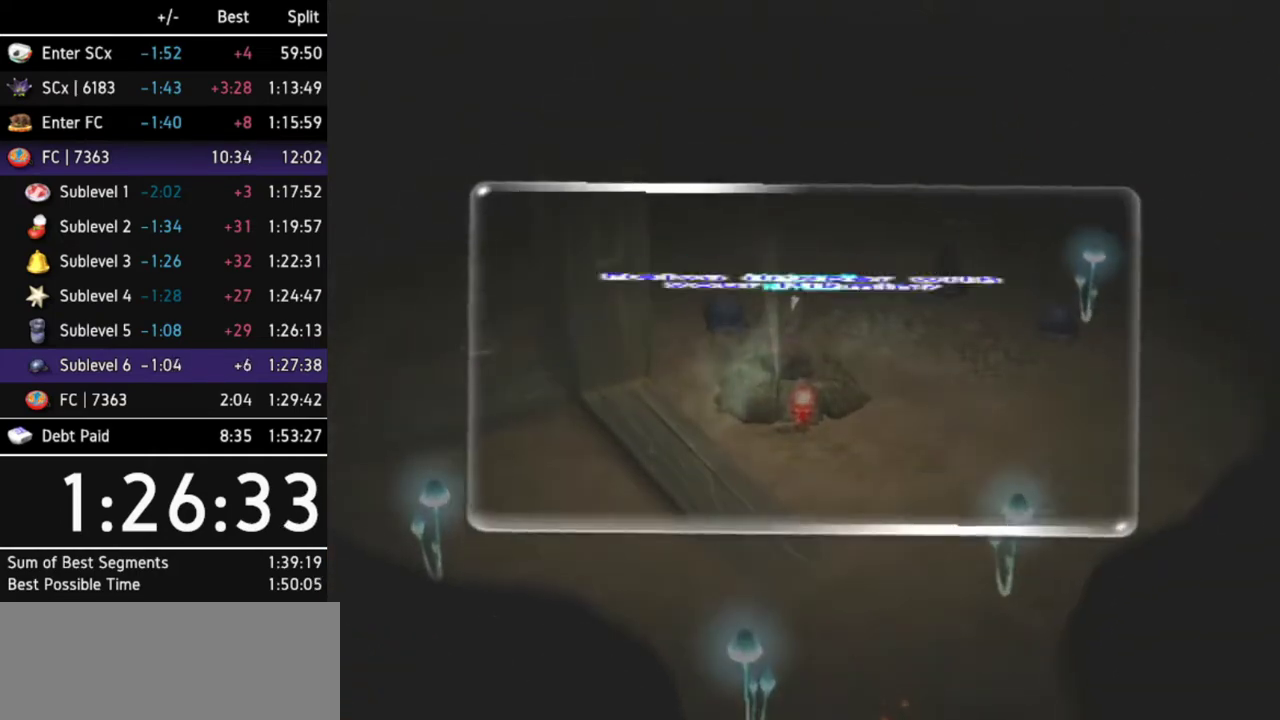
{"buttons": [], "left_stick": "center", "right_stick": "center"}
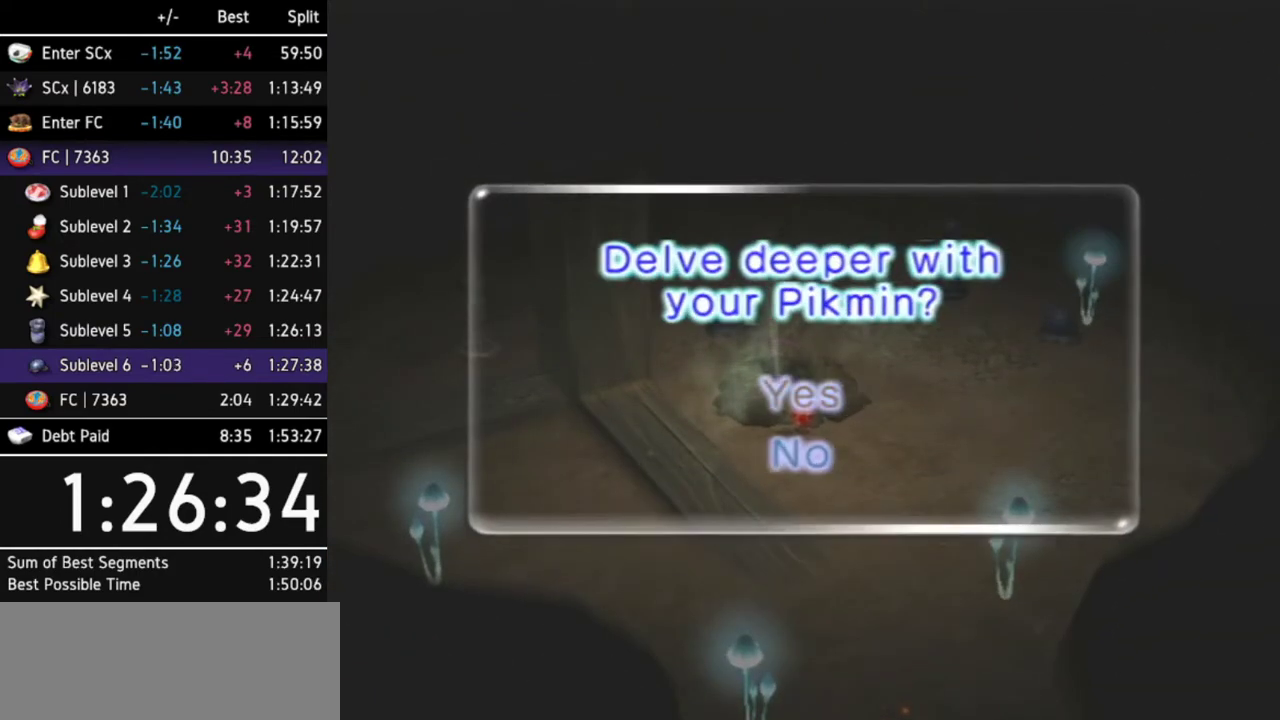
{"buttons": ["A"], "left_stick": "center", "right_stick": "center"}
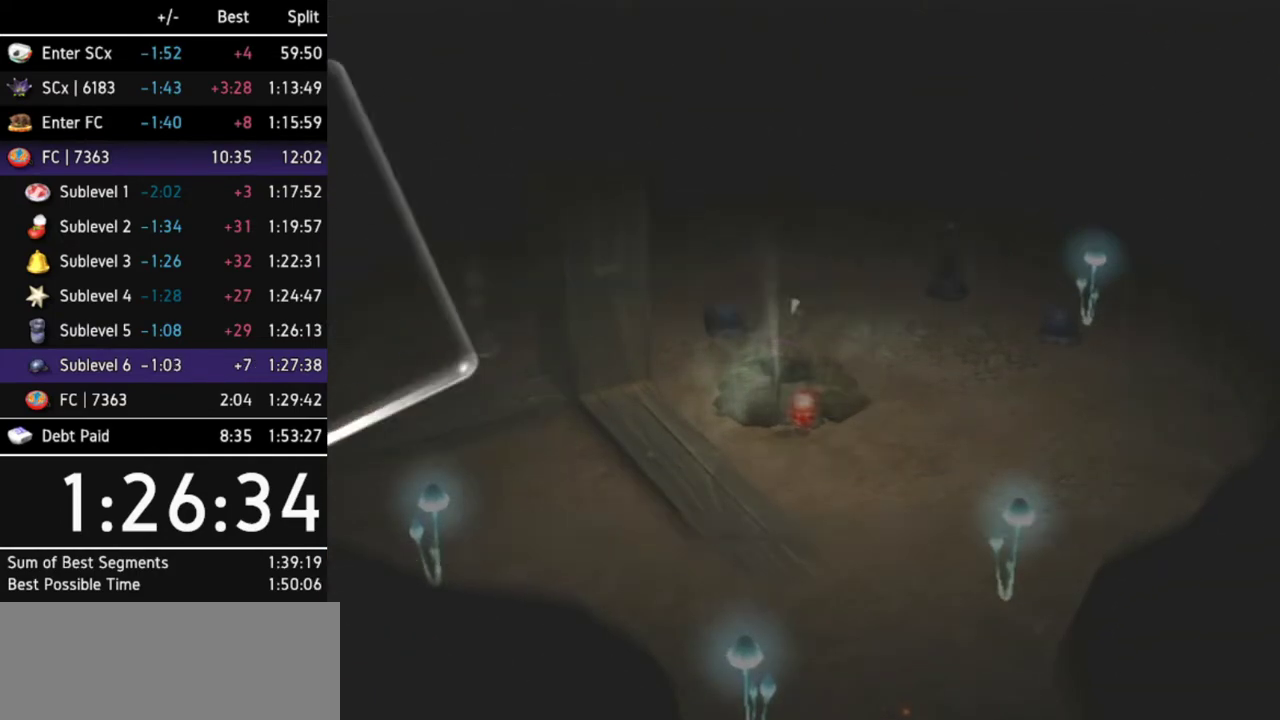
{"buttons": [], "left_stick": "center", "right_stick": "center"}
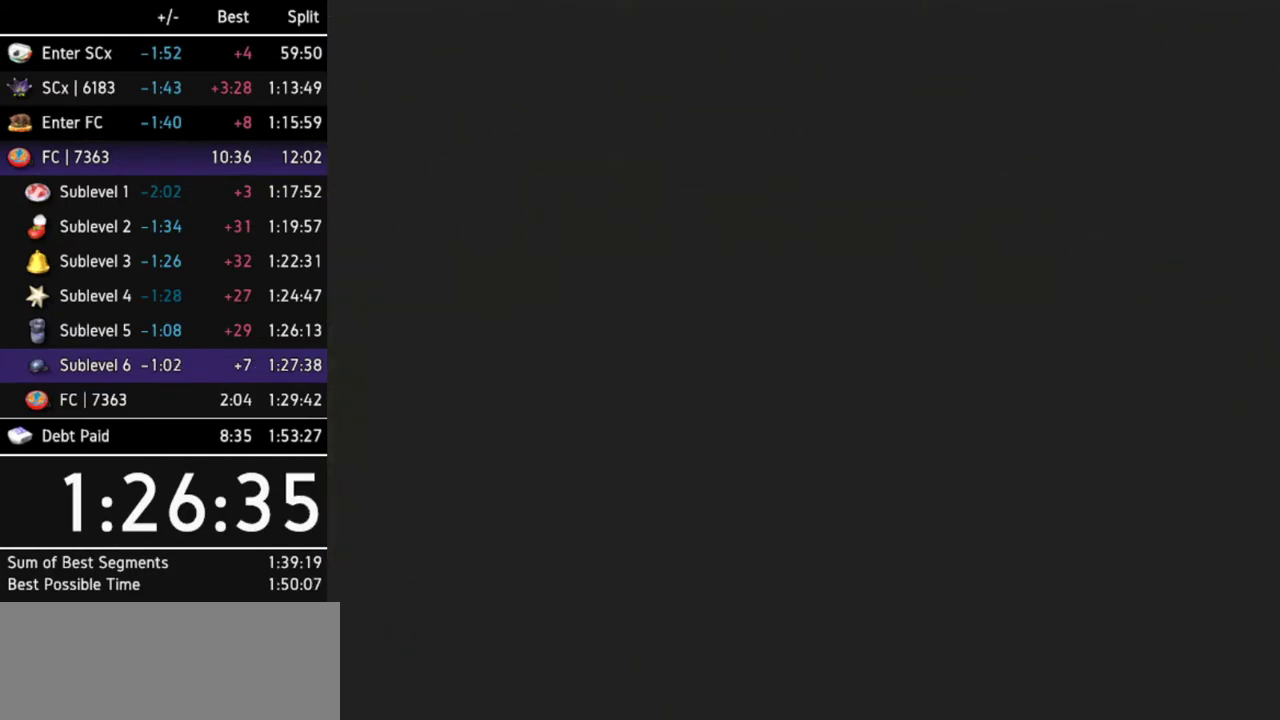
{"buttons": ["A"], "left_stick": "center", "right_stick": "center"}
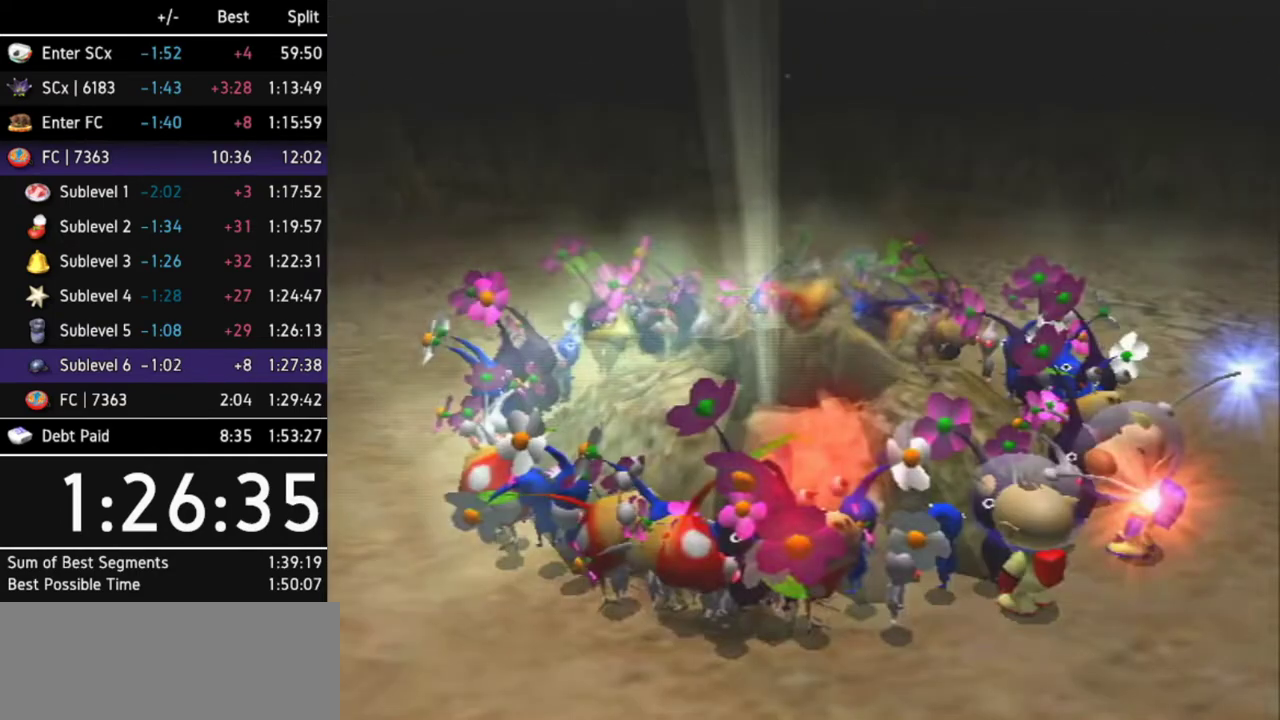
{"buttons": [], "left_stick": "center", "right_stick": "center"}
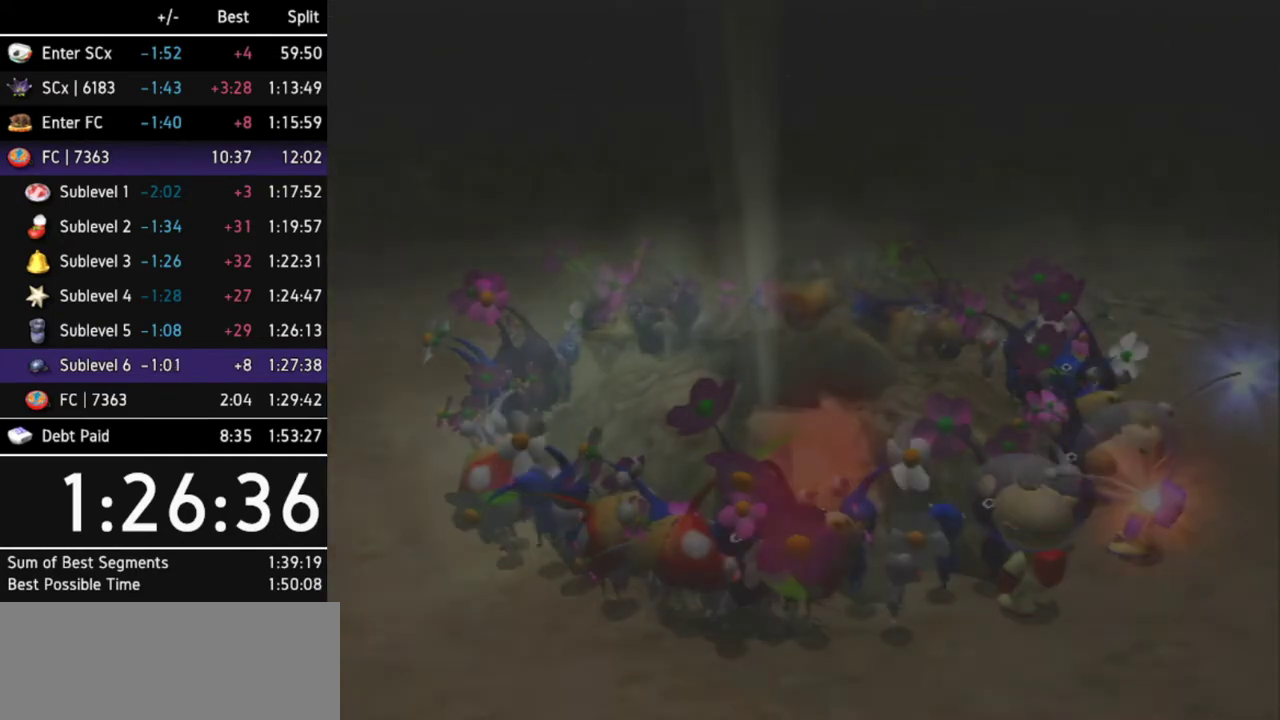
{"buttons": [], "left_stick": "center", "right_stick": "center"}